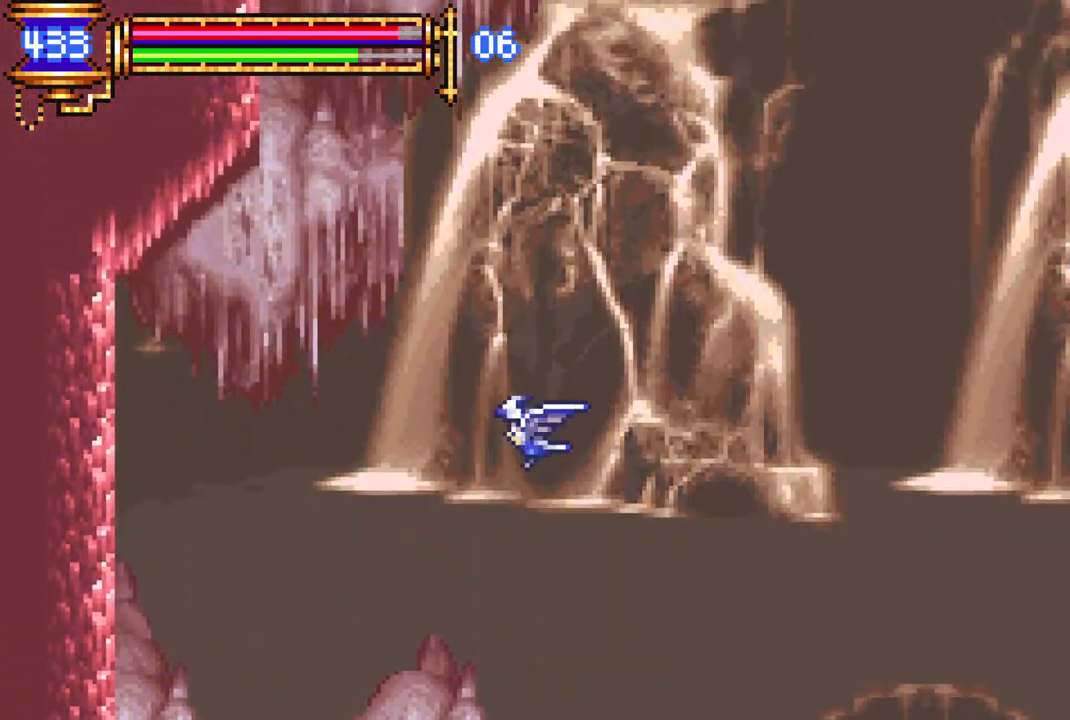
Gameplay with a controller (PlayStation layout); each line is a JSON object with the inputs held at the frame after it. "events" lists button and stick changes between this image and that frame as [ms after this image, input, new state], when the widget could be followed in between.
{"buttons": ["DPAD_UP"], "left_stick": "center", "right_stick": "center", "events": [[167, "DPAD_LEFT", "down"], [350, "DPAD_LEFT", "up"]]}
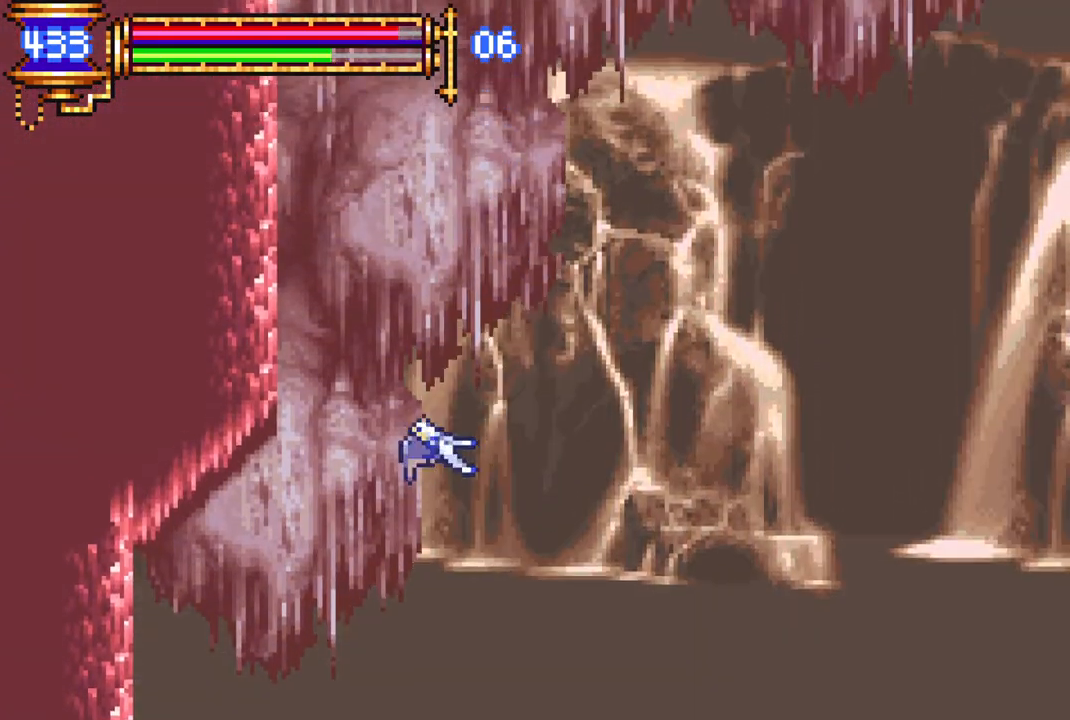
{"buttons": ["DPAD_UP"], "left_stick": "center", "right_stick": "center", "events": []}
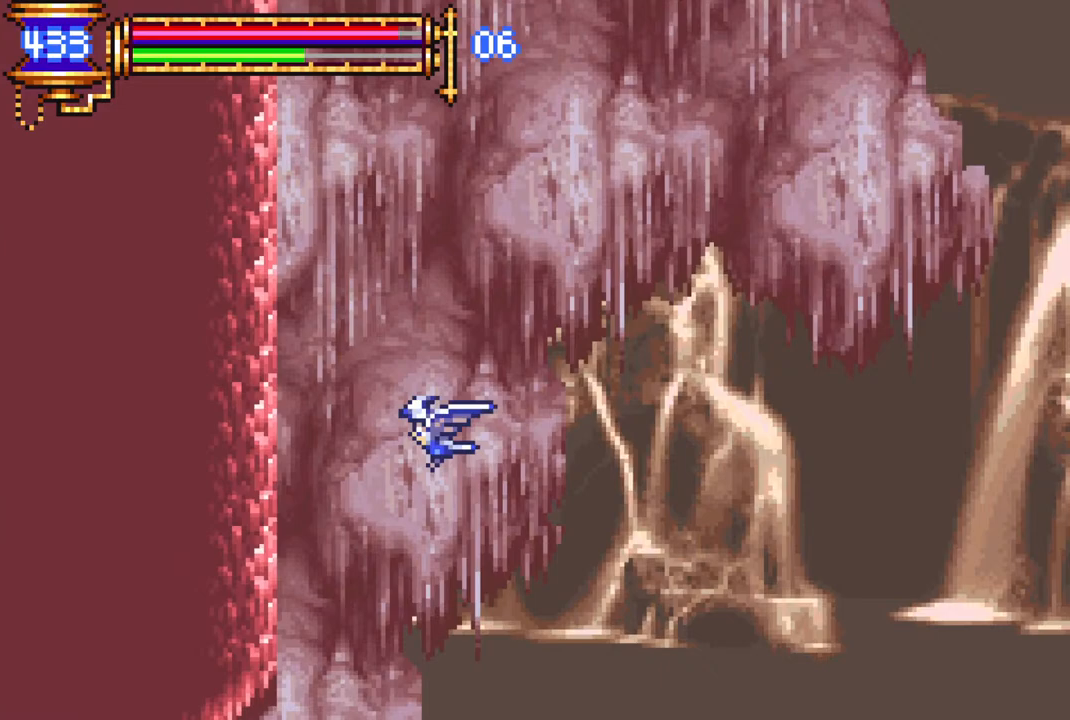
{"buttons": ["DPAD_UP"], "left_stick": "center", "right_stick": "center", "events": []}
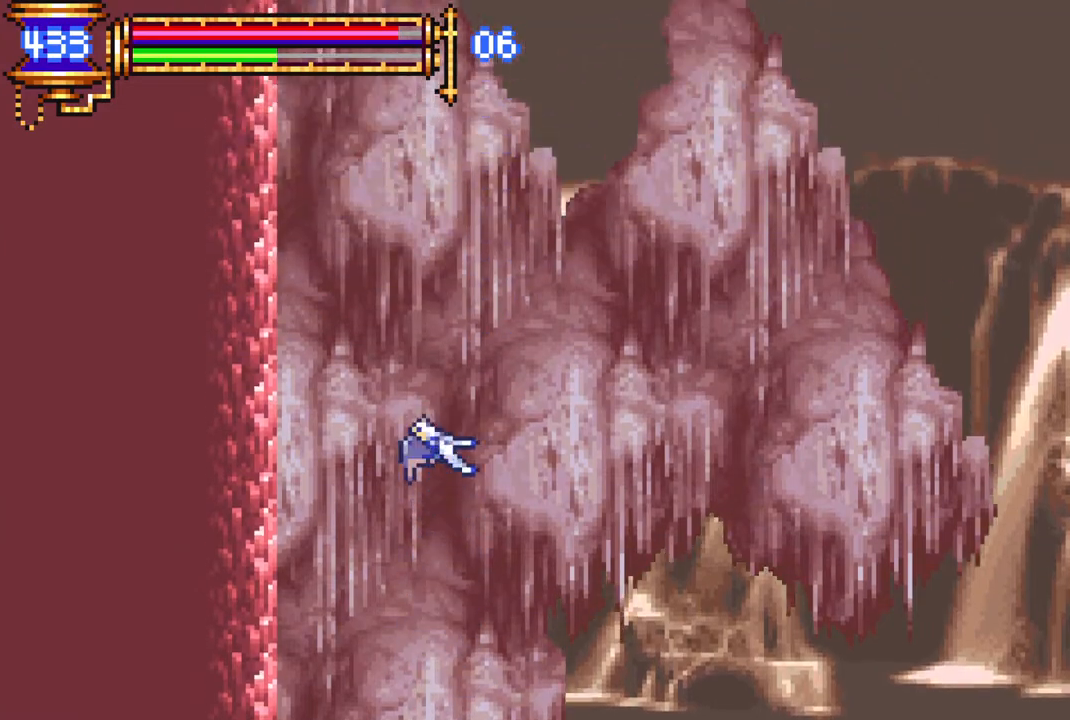
{"buttons": ["DPAD_UP"], "left_stick": "center", "right_stick": "center", "events": [[183, "DPAD_LEFT", "down"], [417, "DPAD_LEFT", "up"]]}
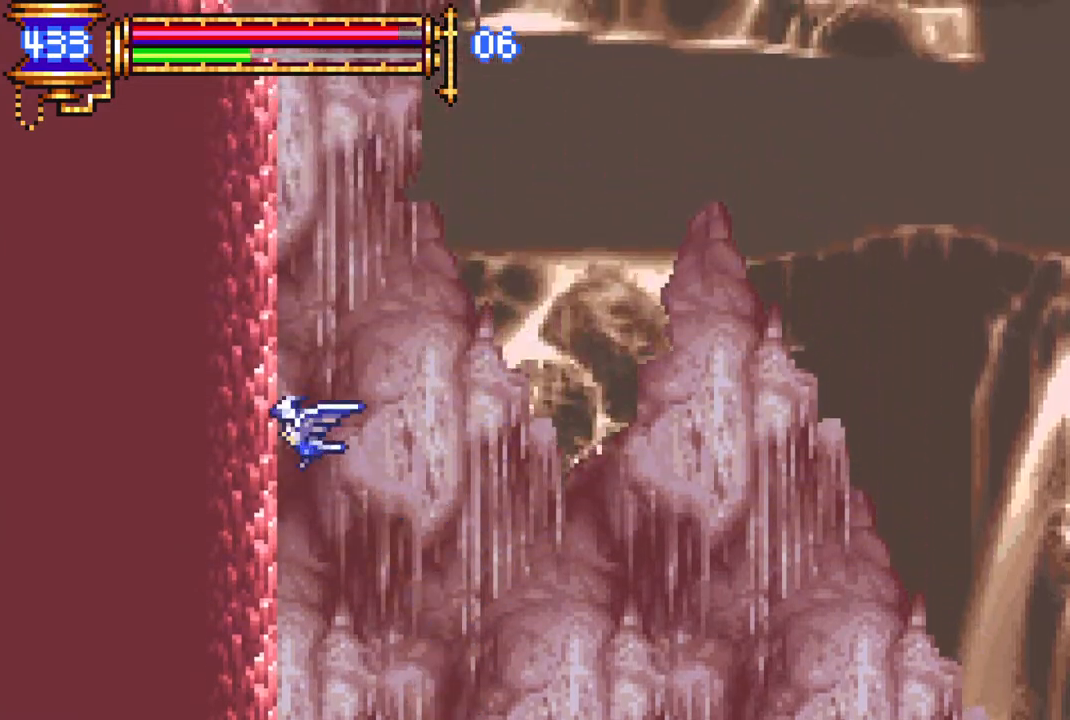
{"buttons": ["DPAD_UP"], "left_stick": "center", "right_stick": "center", "events": []}
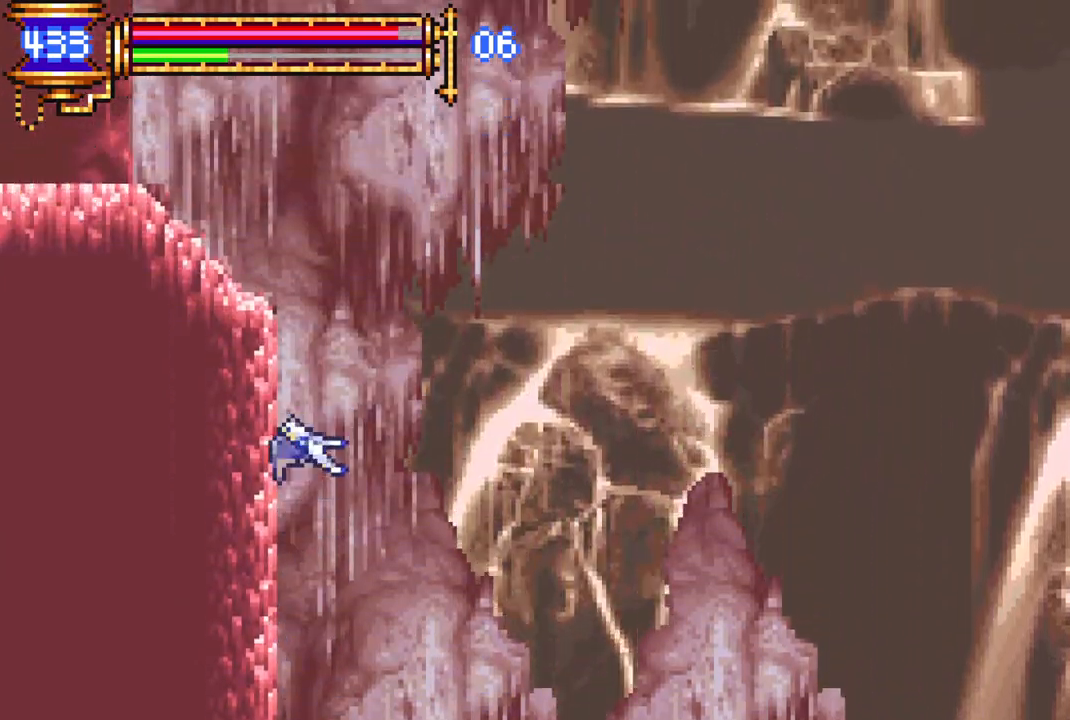
{"buttons": ["R1", "DPAD_UP", "DPAD_LEFT"], "left_stick": "center", "right_stick": "center", "events": [[267, "DPAD_LEFT", "down"], [433, "R1", "down"]]}
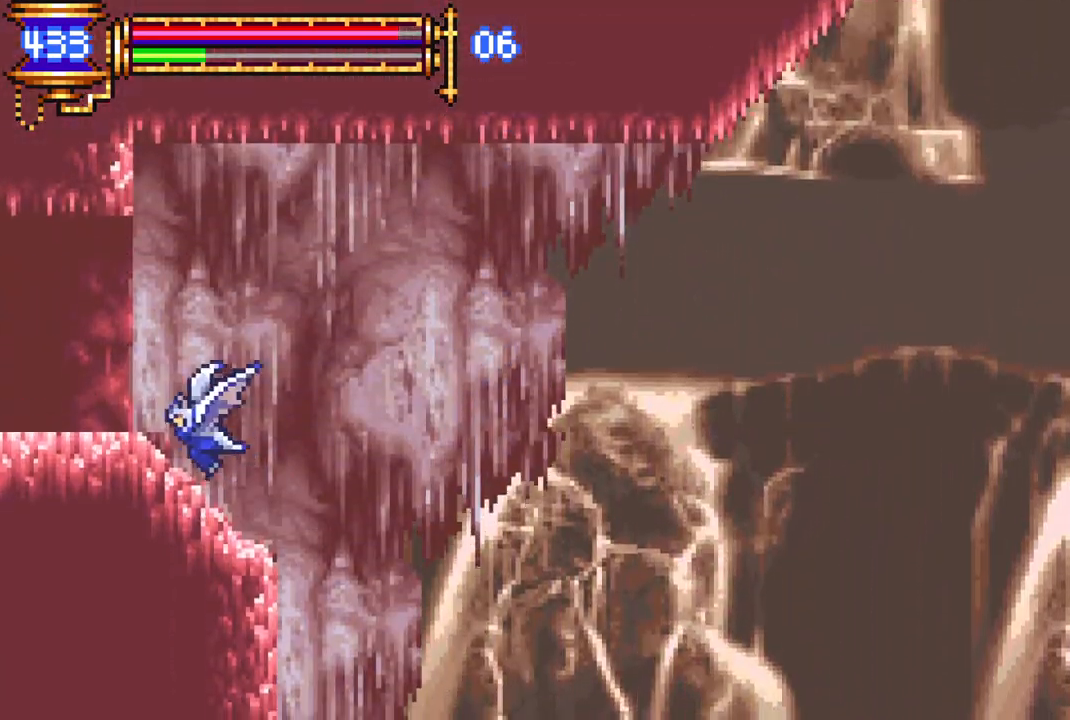
{"buttons": ["DPAD_UP", "DPAD_LEFT"], "left_stick": "center", "right_stick": "center", "events": [[17, "R1", "up"], [350, "DPAD_UP", "up"], [367, "DPAD_UP", "down"]]}
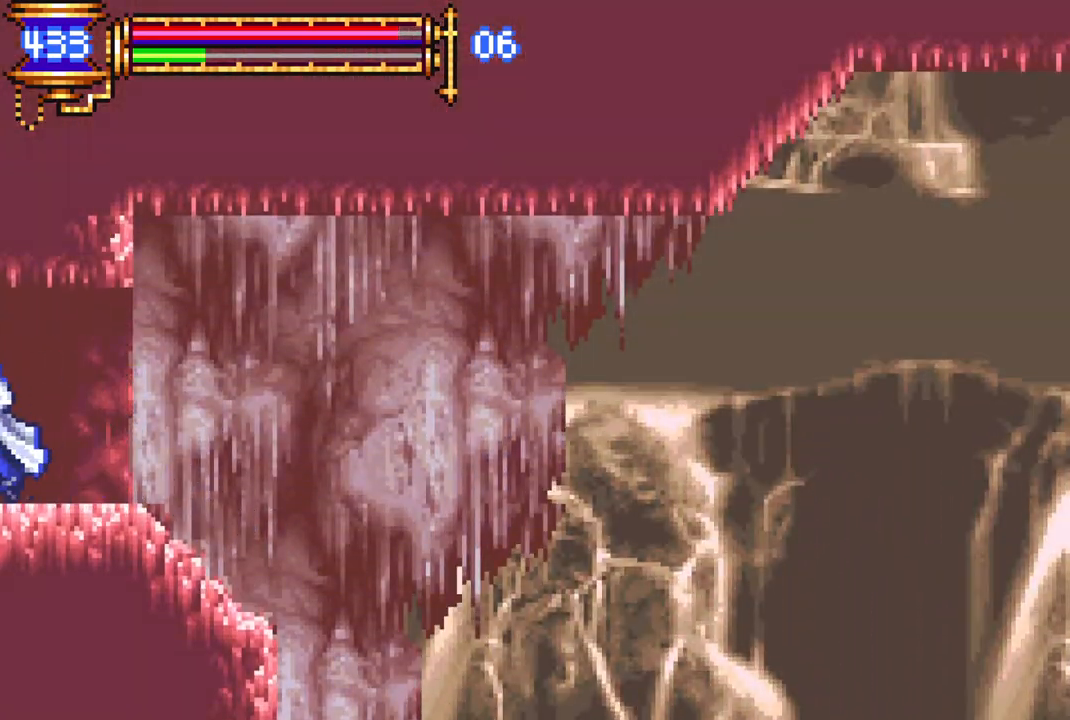
{"buttons": ["DPAD_LEFT"], "left_stick": "center", "right_stick": "center", "events": [[50, "DPAD_UP", "up"]]}
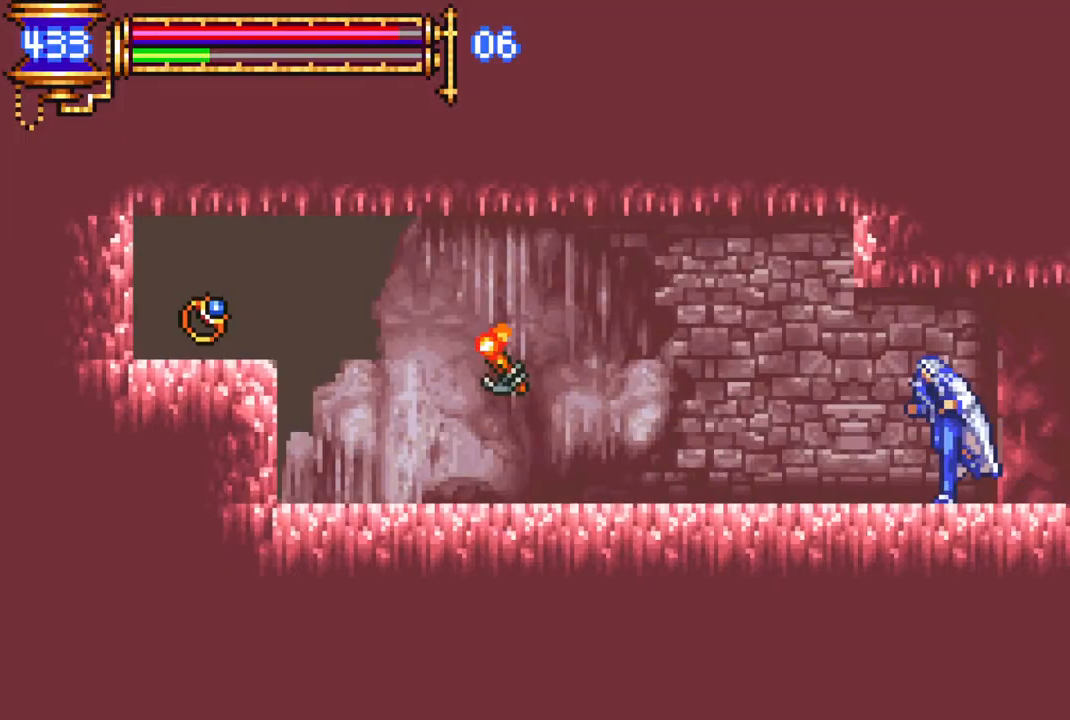
{"buttons": ["DPAD_LEFT"], "left_stick": "center", "right_stick": "center", "events": []}
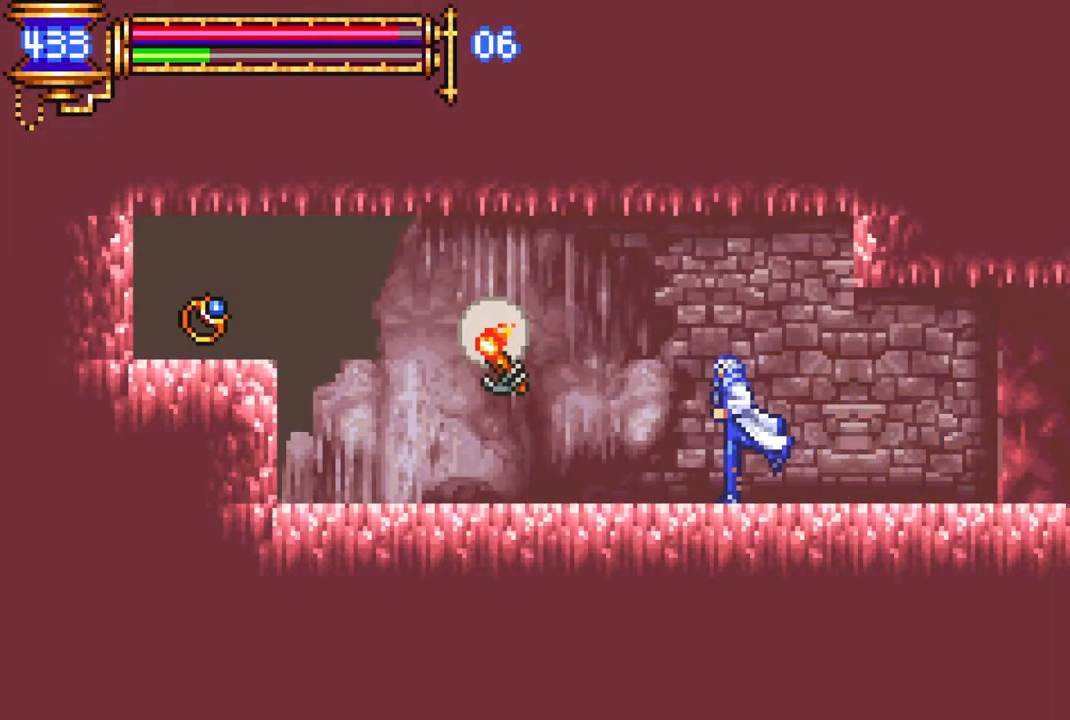
{"buttons": ["DPAD_LEFT"], "left_stick": "center", "right_stick": "center", "events": [[217, "CROSS", "down"], [283, "CROSS", "up"]]}
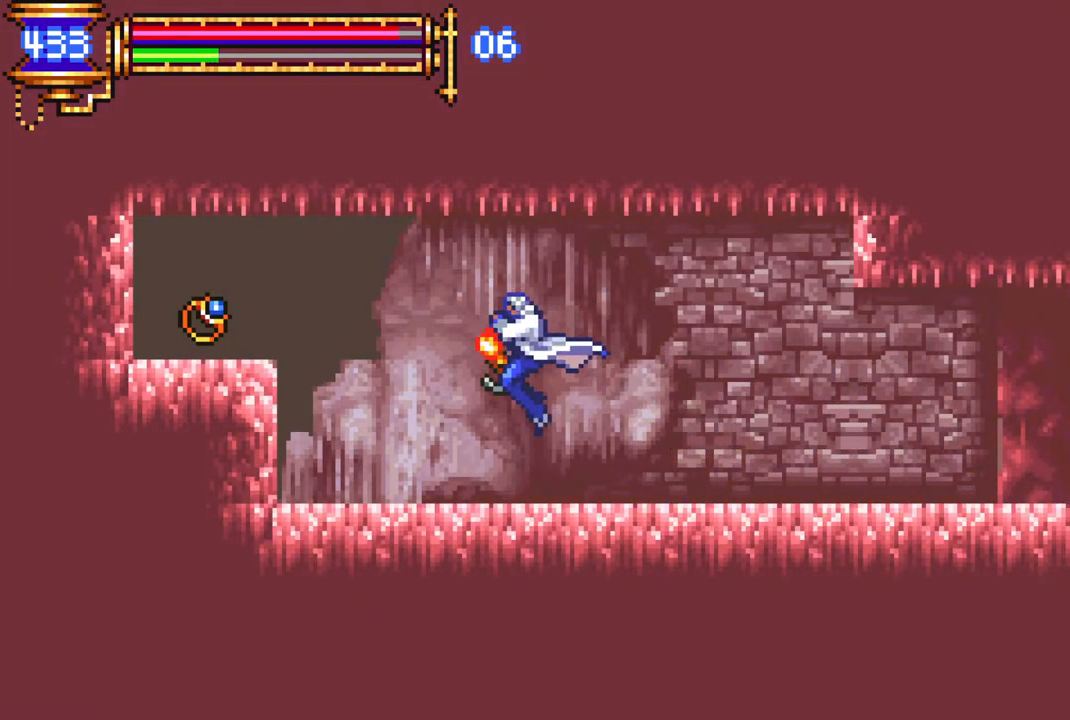
{"buttons": ["CROSS", "DPAD_LEFT"], "left_stick": "center", "right_stick": "center", "events": [[500, "CROSS", "down"]]}
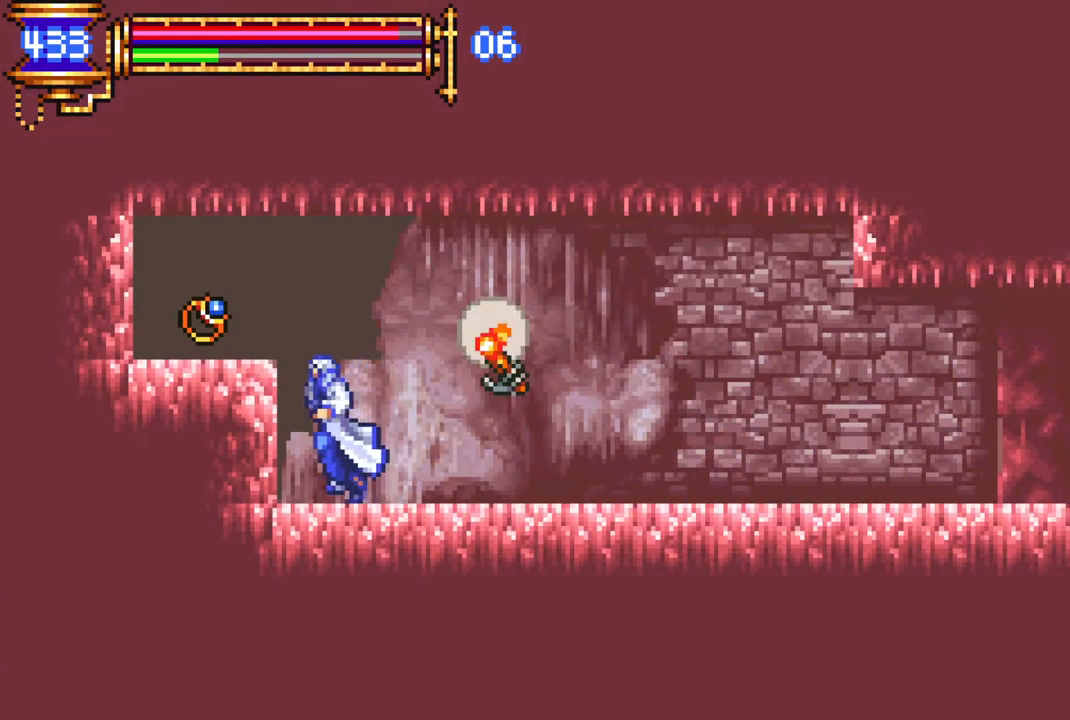
{"buttons": ["DPAD_RIGHT"], "left_stick": "center", "right_stick": "center", "events": [[250, "CROSS", "up"], [367, "DPAD_LEFT", "up"], [450, "DPAD_RIGHT", "down"]]}
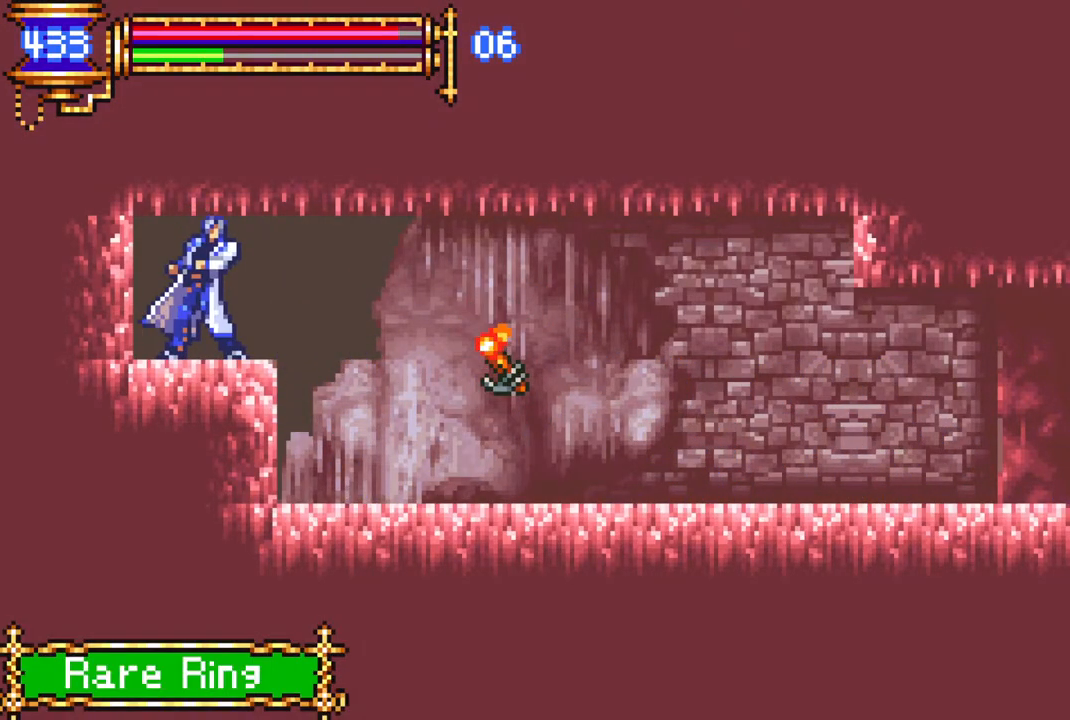
{"buttons": ["DPAD_RIGHT"], "left_stick": "center", "right_stick": "center", "events": []}
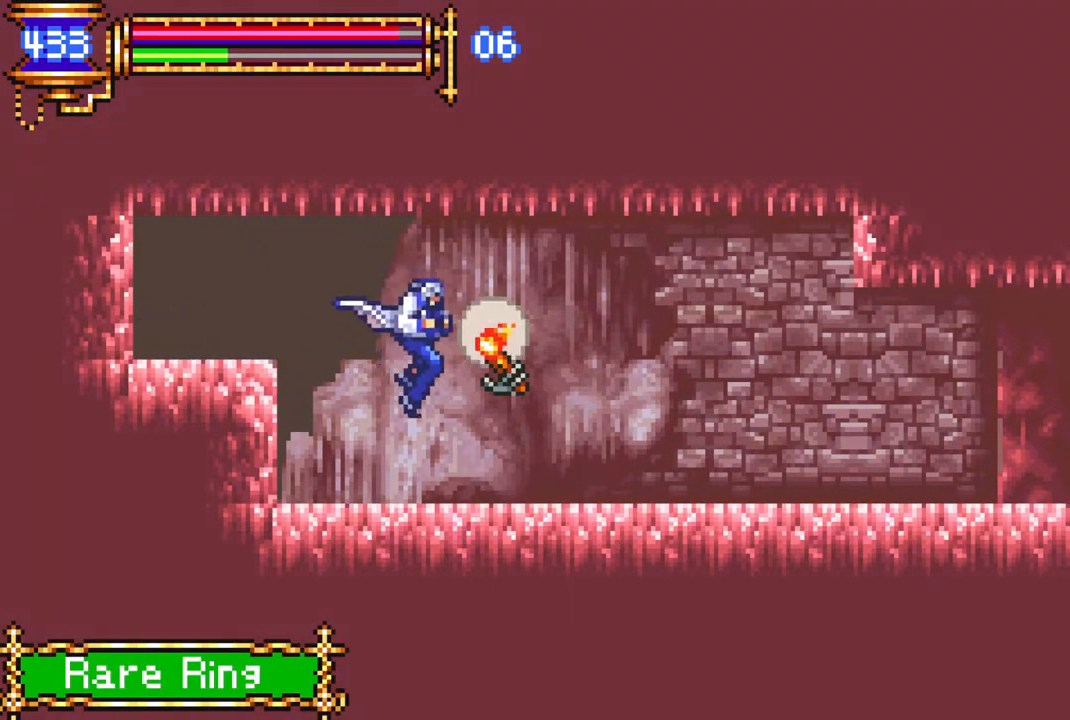
{"buttons": ["DPAD_RIGHT"], "left_stick": "center", "right_stick": "center", "events": []}
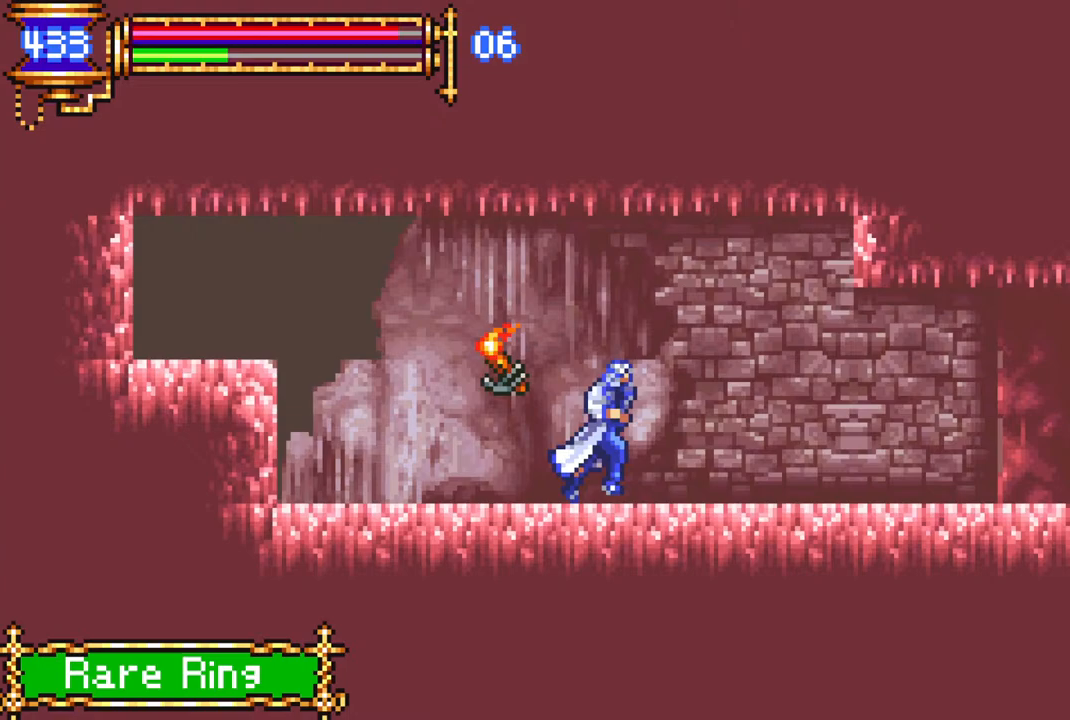
{"buttons": ["DPAD_RIGHT"], "left_stick": "center", "right_stick": "center", "events": []}
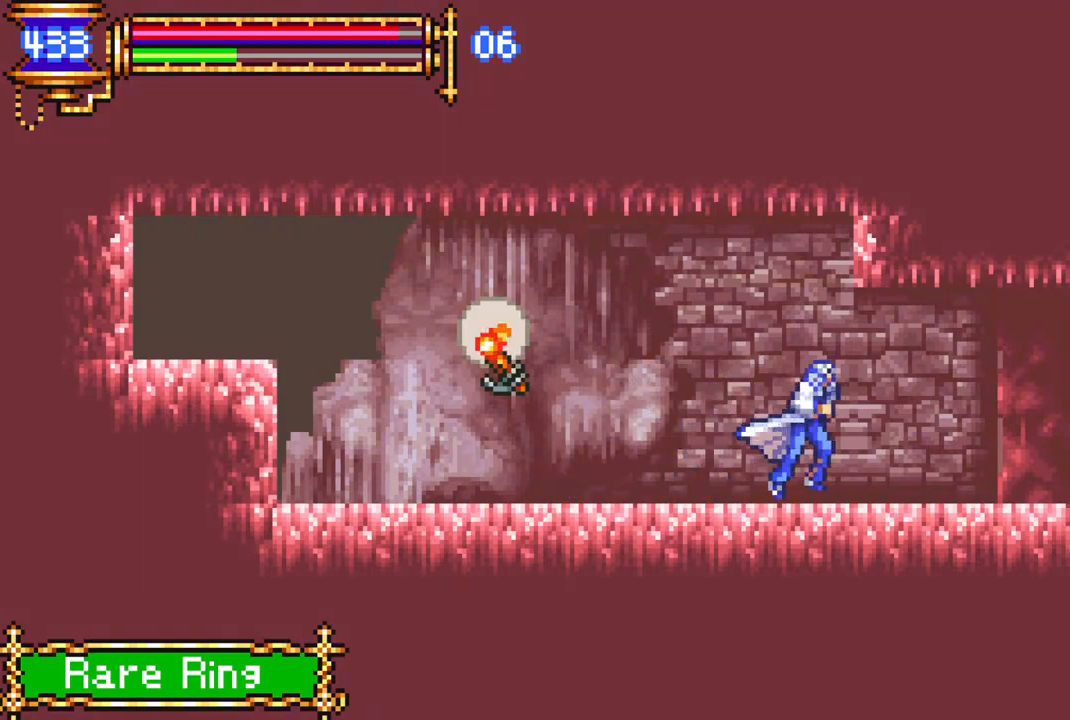
{"buttons": ["DPAD_RIGHT"], "left_stick": "center", "right_stick": "center", "events": []}
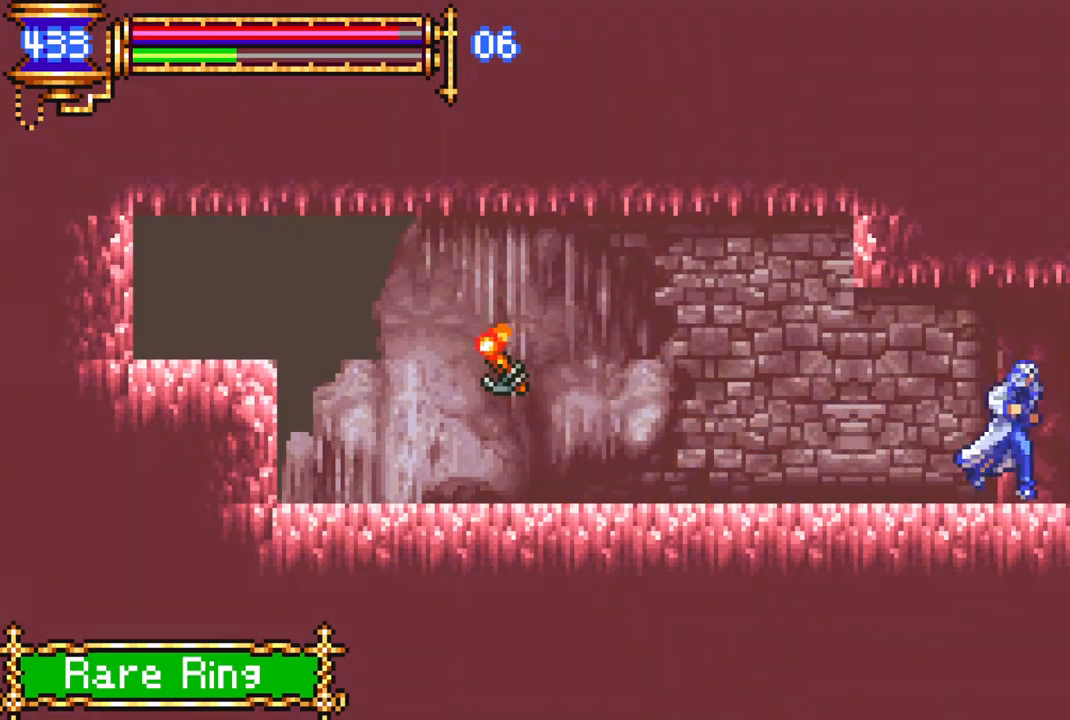
{"buttons": ["DPAD_RIGHT"], "left_stick": "center", "right_stick": "center", "events": []}
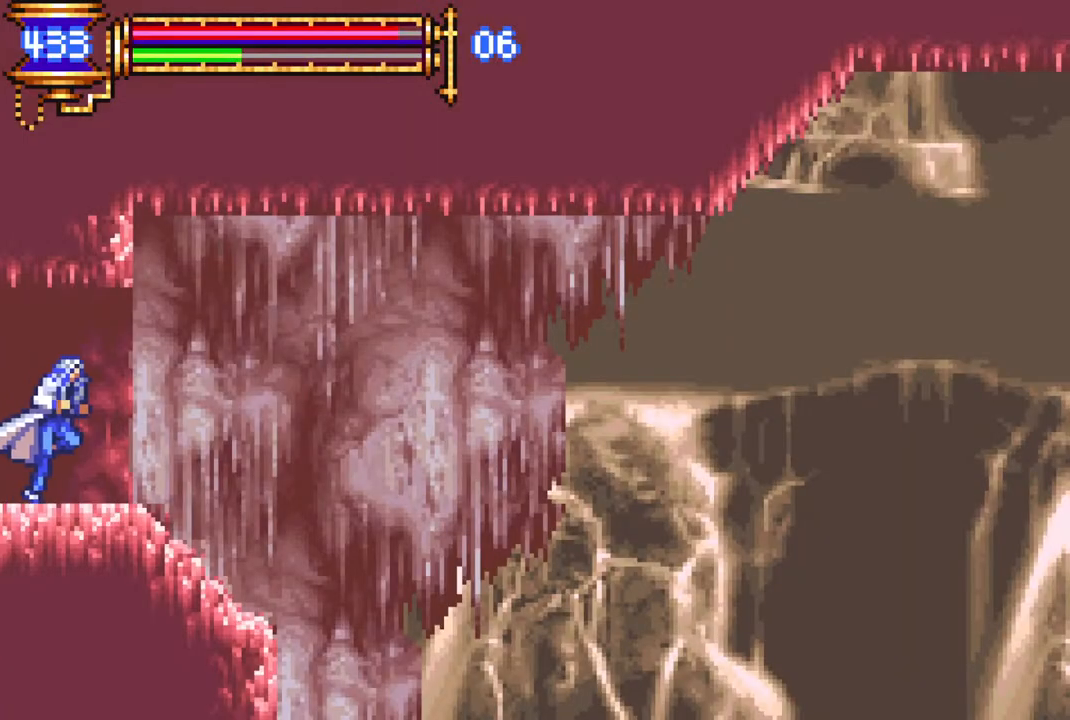
{"buttons": [], "left_stick": "center", "right_stick": "center", "events": [[67, "DPAD_RIGHT", "up"], [300, "DPAD_RIGHT", "down"], [450, "DPAD_RIGHT", "up"]]}
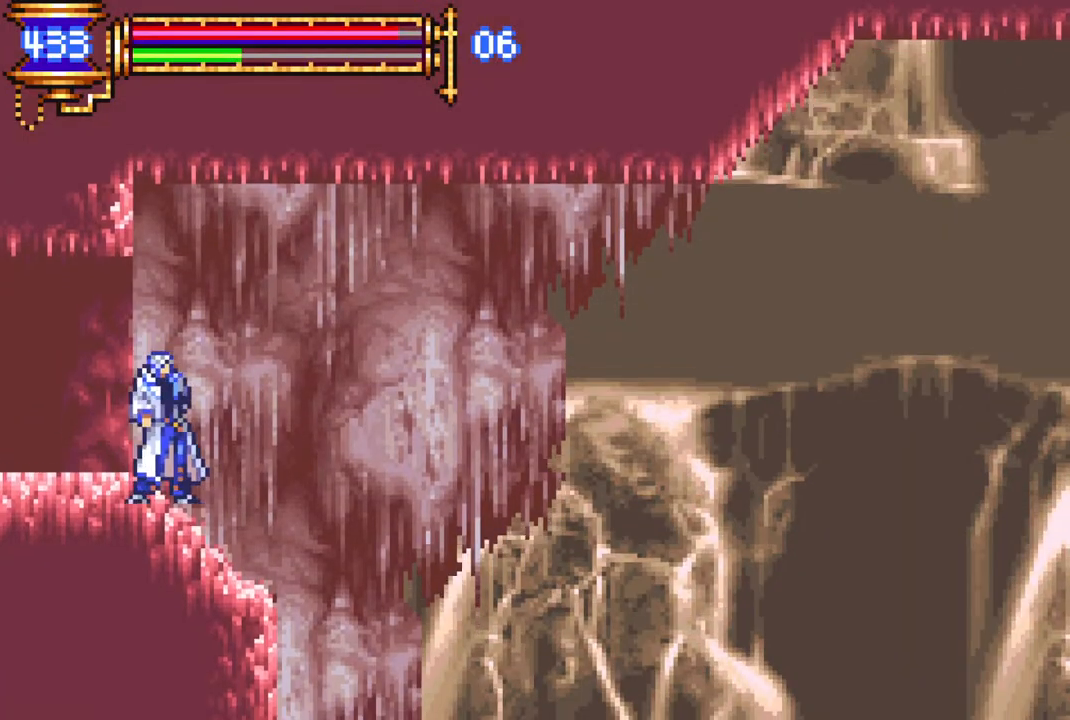
{"buttons": [], "left_stick": "center", "right_stick": "center", "events": [[400, "DPAD_RIGHT", "down"], [500, "DPAD_RIGHT", "up"]]}
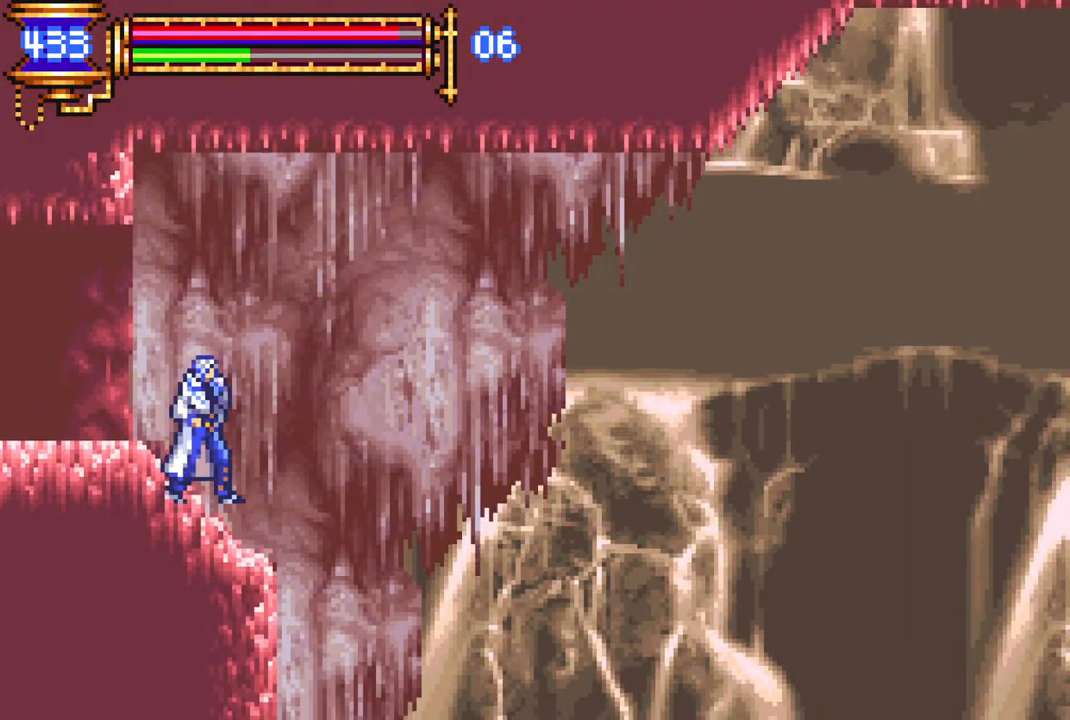
{"buttons": [], "left_stick": "center", "right_stick": "center", "events": []}
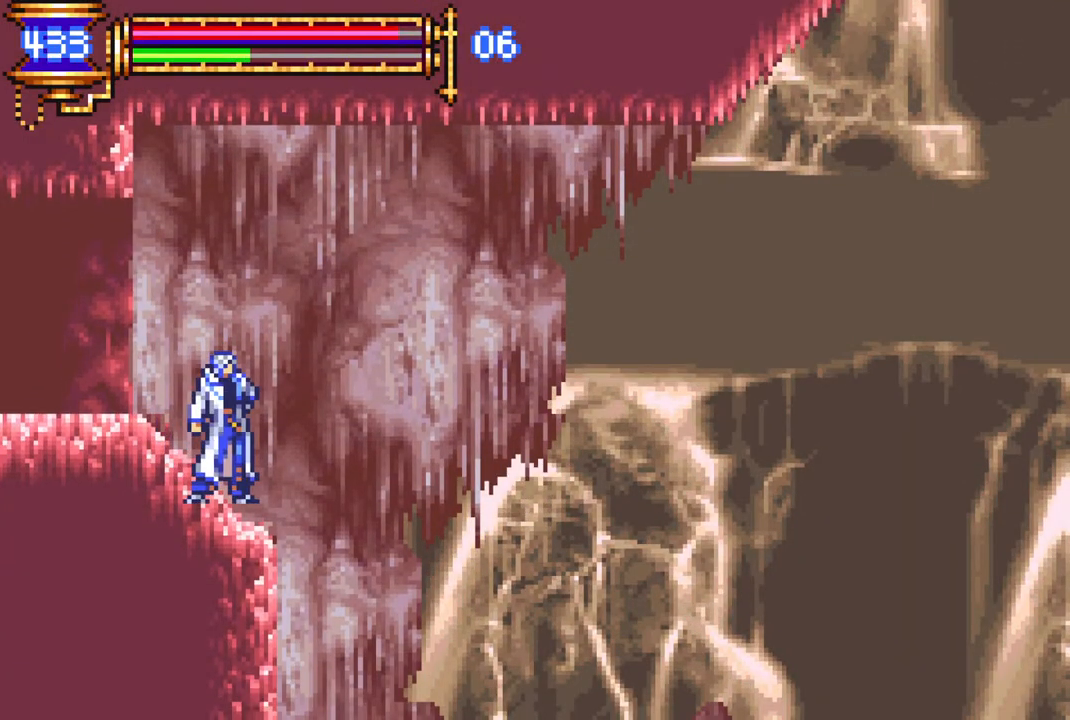
{"buttons": [], "left_stick": "center", "right_stick": "center", "events": []}
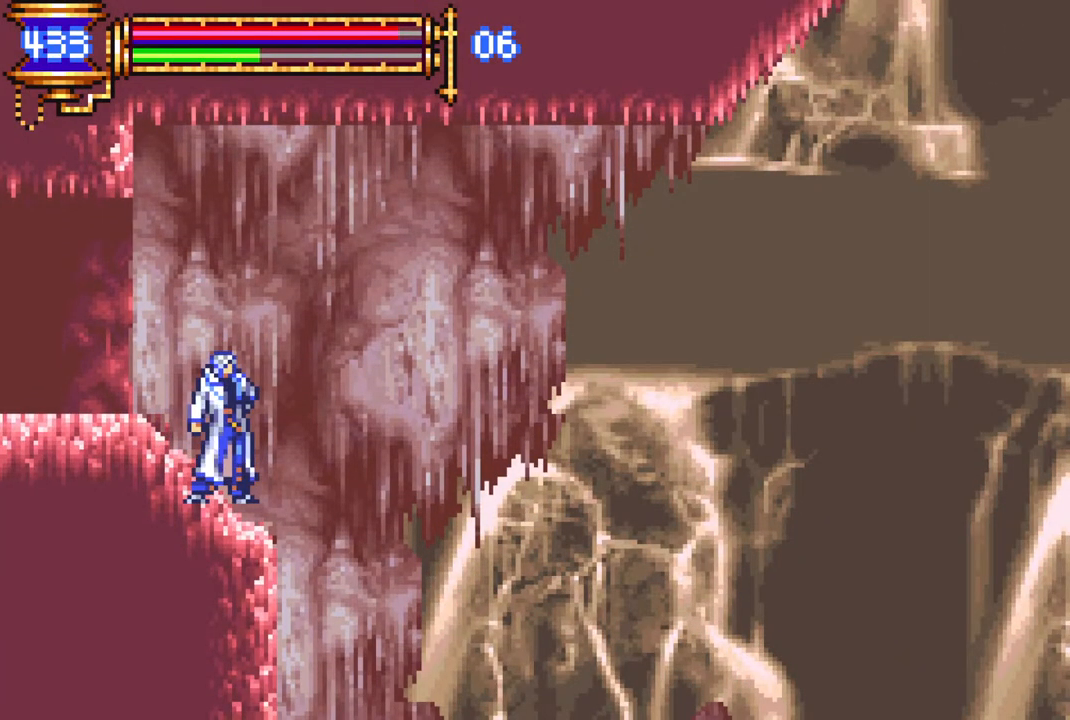
{"buttons": [], "left_stick": "center", "right_stick": "center", "events": [[233, "DPAD_LEFT", "down"], [417, "DPAD_LEFT", "up"]]}
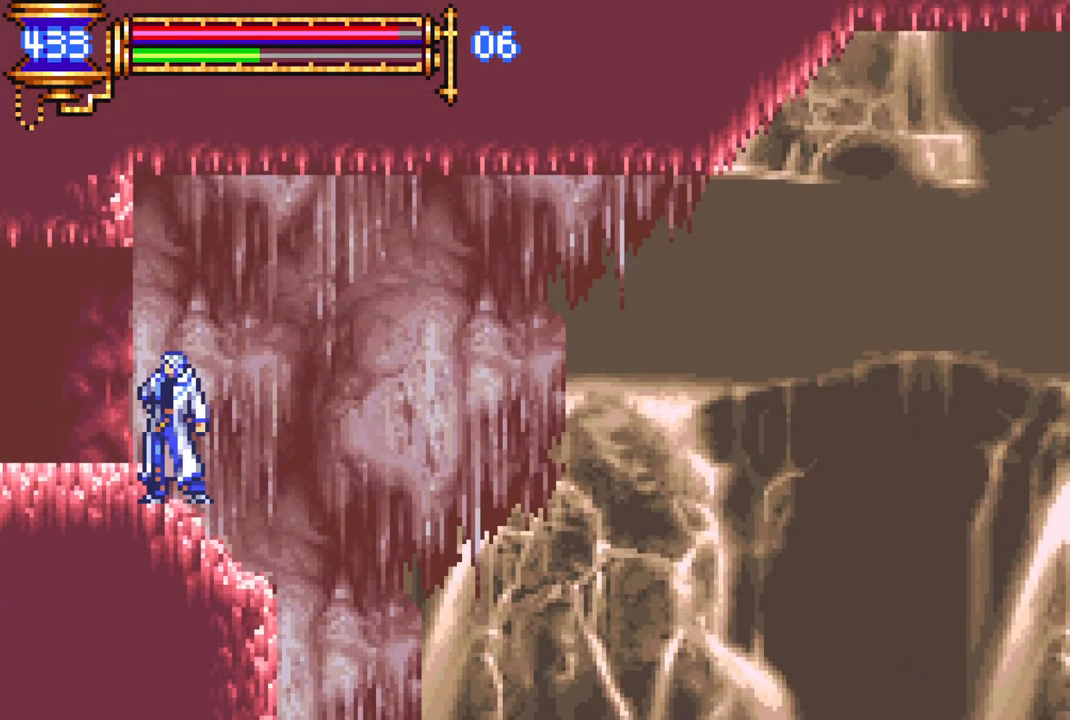
{"buttons": [], "left_stick": "center", "right_stick": "center", "events": [[367, "DPAD_DOWN", "down"], [400, "DPAD_DOWN", "up"]]}
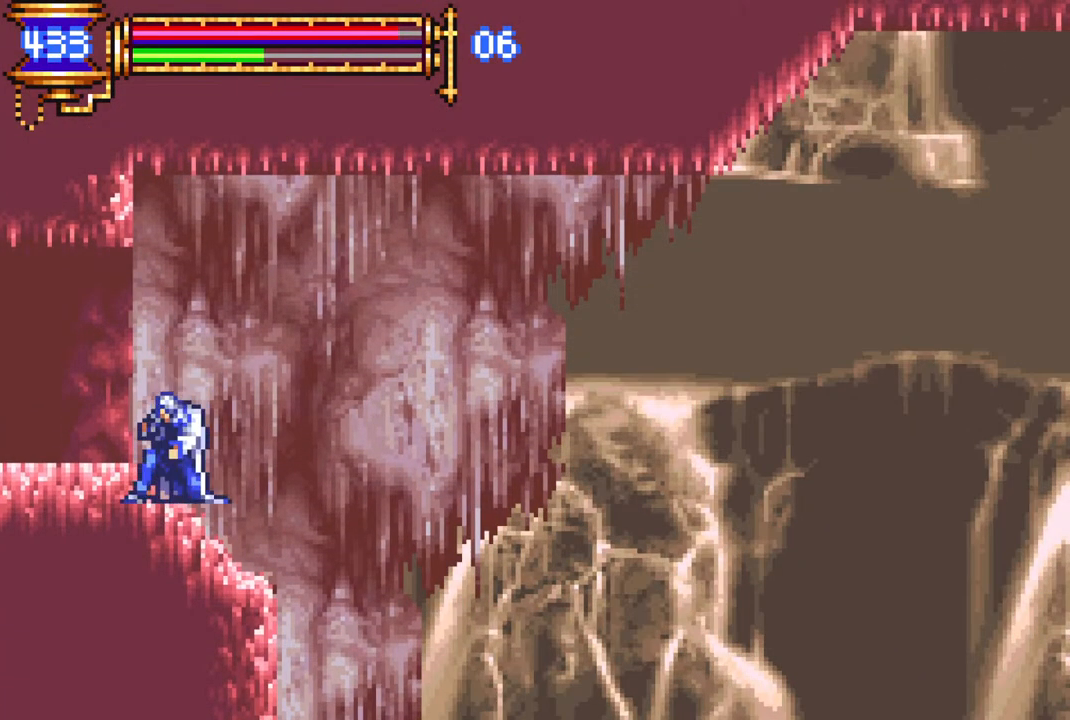
{"buttons": ["DPAD_DOWN"], "left_stick": "center", "right_stick": "center", "events": [[183, "DPAD_DOWN", "down"], [250, "DPAD_DOWN", "up"], [483, "DPAD_DOWN", "down"]]}
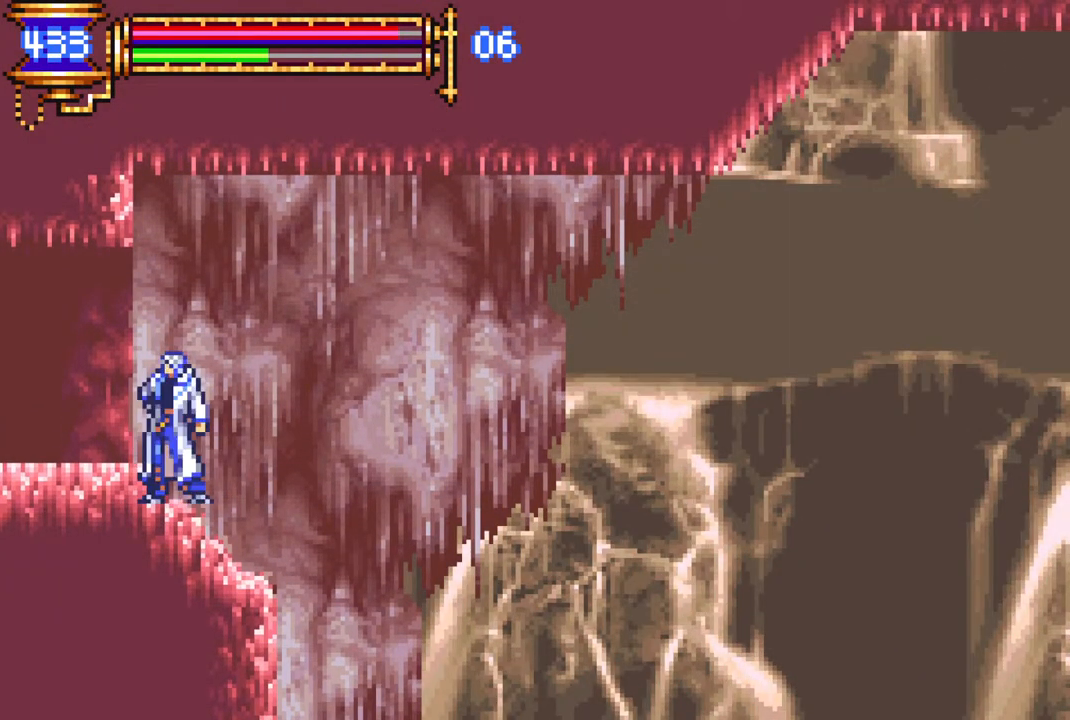
{"buttons": ["DPAD_DOWN"], "left_stick": "center", "right_stick": "center", "events": [[50, "DPAD_DOWN", "up"], [150, "DPAD_DOWN", "down"], [217, "DPAD_DOWN", "up"], [317, "DPAD_DOWN", "down"], [383, "DPAD_DOWN", "up"], [483, "DPAD_DOWN", "down"]]}
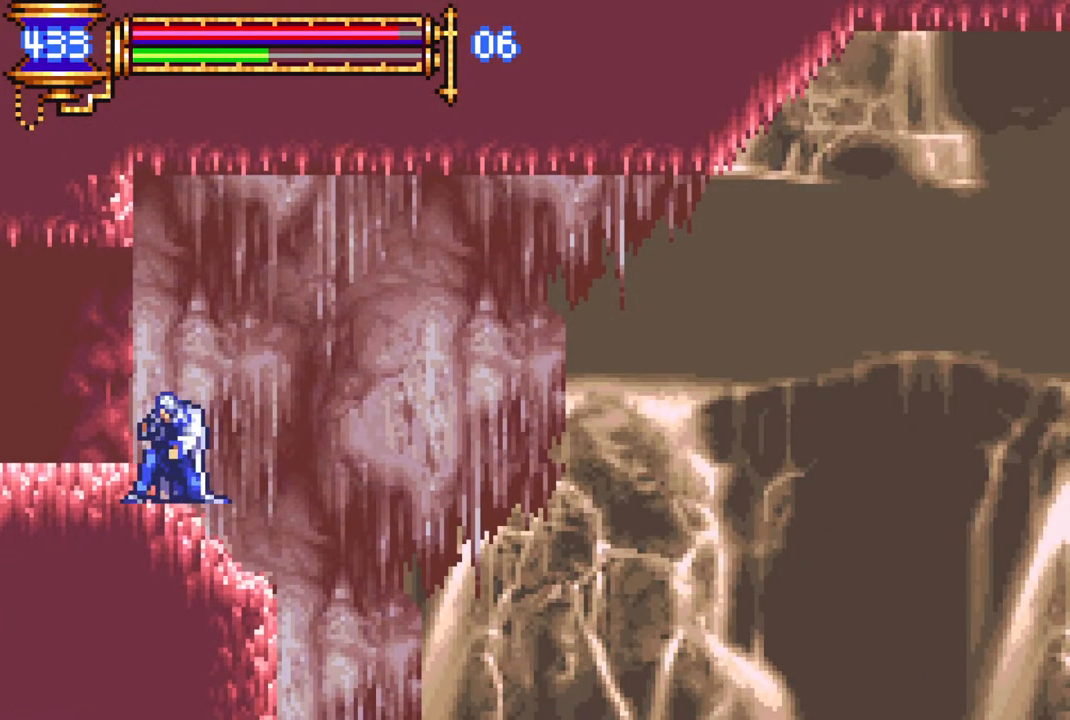
{"buttons": [], "left_stick": "center", "right_stick": "center", "events": [[50, "DPAD_DOWN", "up"], [133, "DPAD_DOWN", "down"], [217, "DPAD_DOWN", "up"]]}
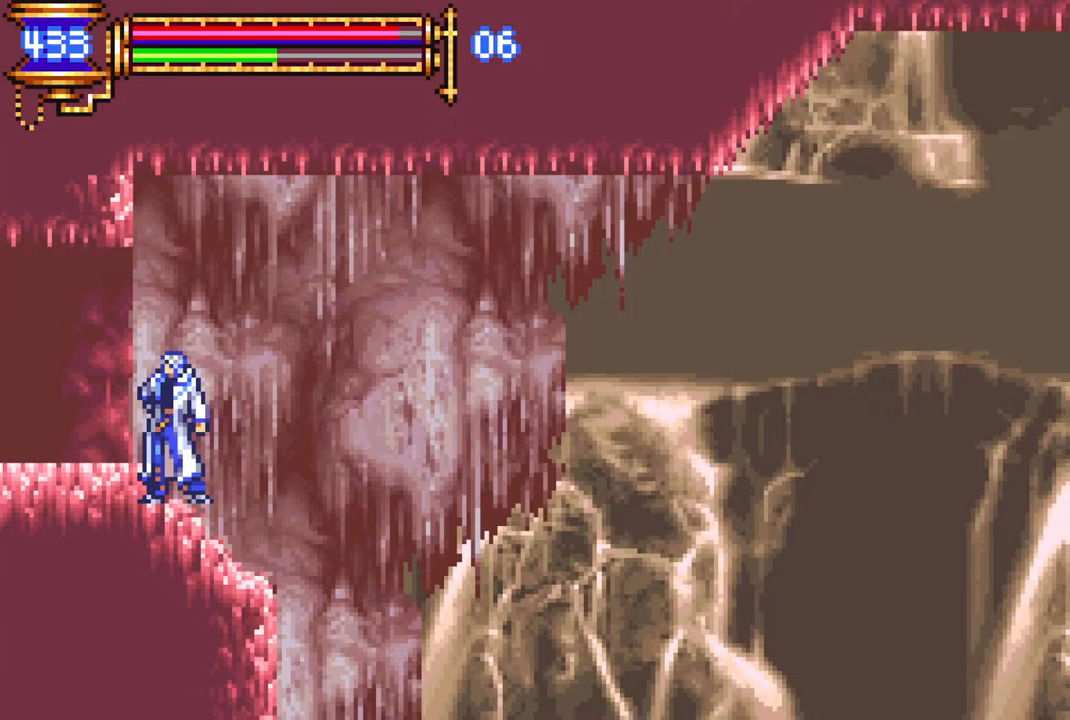
{"buttons": [], "left_stick": "center", "right_stick": "center", "events": [[17, "DPAD_DOWN", "down"], [83, "DPAD_DOWN", "up"]]}
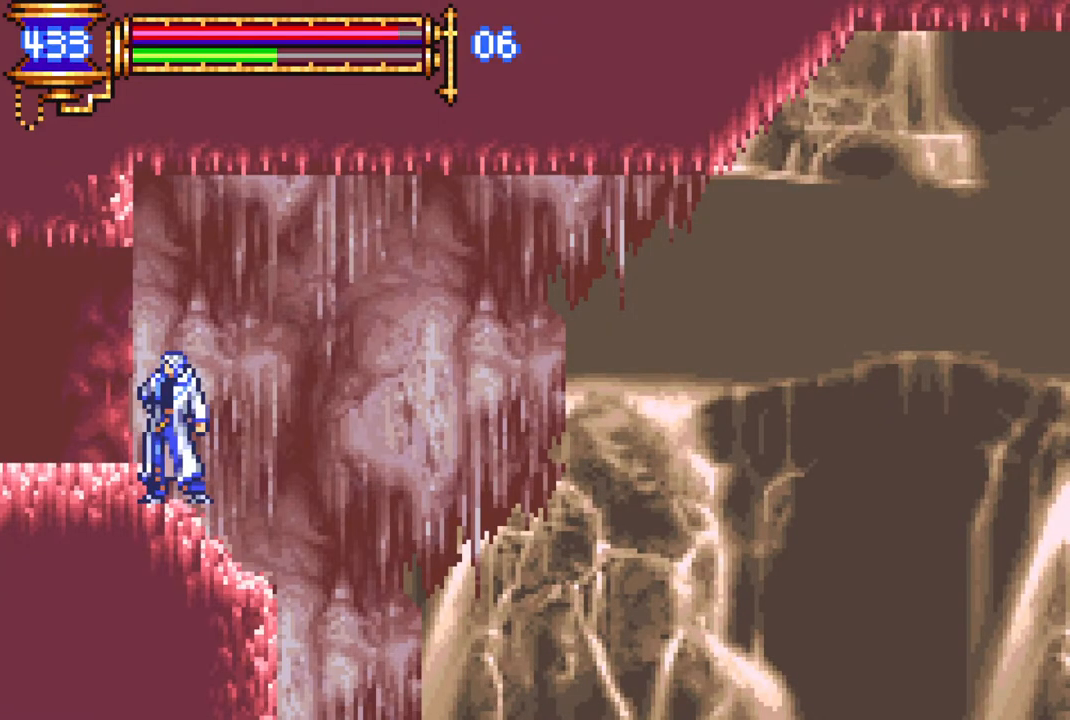
{"buttons": [], "left_stick": "center", "right_stick": "center", "events": [[33, "DPAD_RIGHT", "down"], [50, "DPAD_DOWN", "down"], [67, "DPAD_RIGHT", "up"], [117, "DPAD_DOWN", "up"]]}